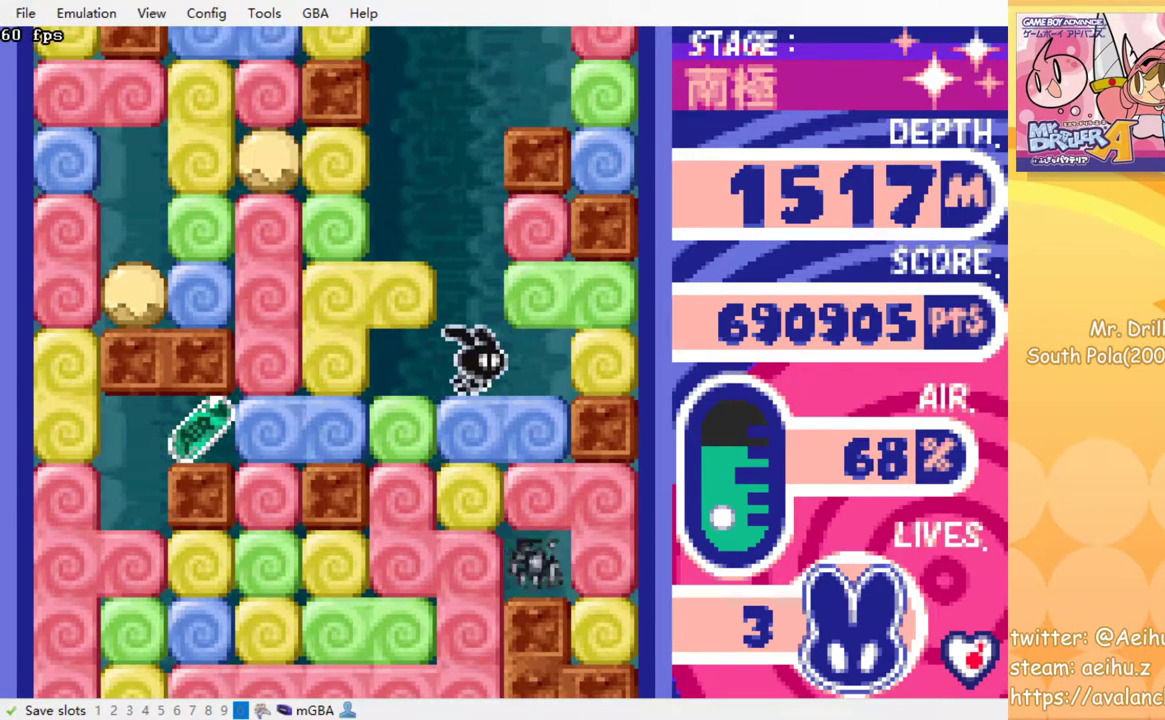
Gameplay with a controller (PlayStation layout); each line is a JSON object with the inputs held at the frame after it. "events" lists button and stick changes between this image and that frame as [ms after this image, input, new state], when the widget could be followed in between. Not read: L3 R3 left_stick right_stick.
{"buttons": ["SQUARE", "DPAD_LEFT"], "events": [[233, "DPAD_LEFT", "down"], [450, "SQUARE", "down"]]}
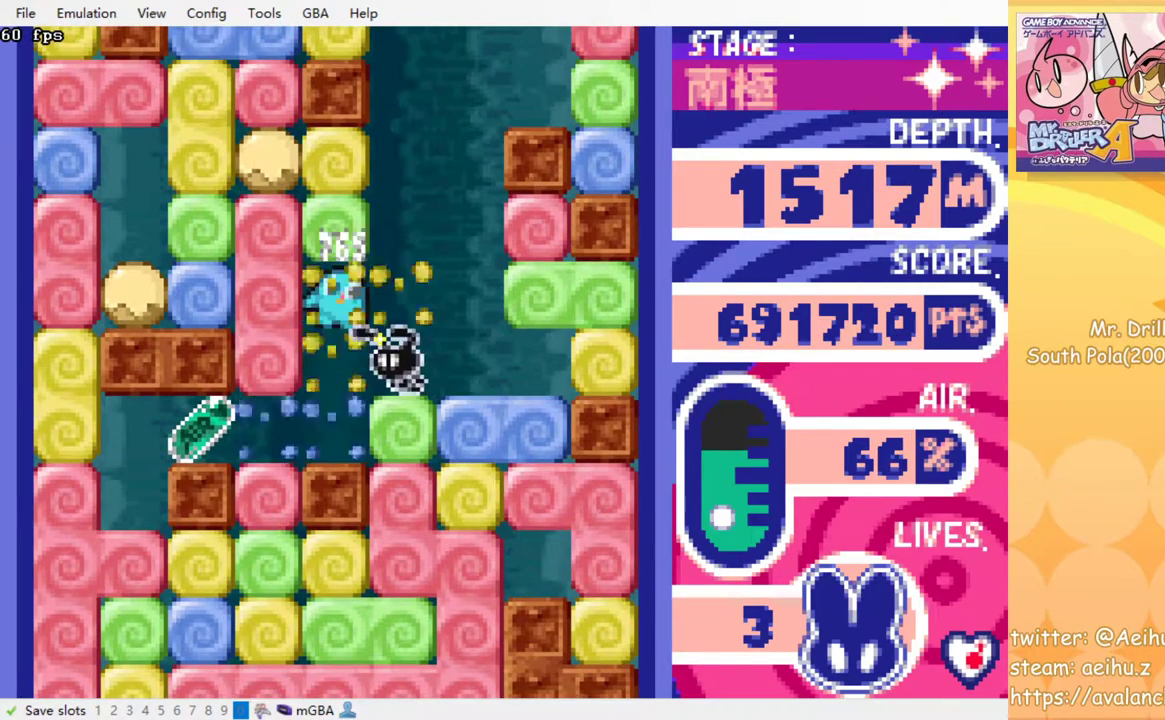
{"buttons": ["DPAD_LEFT"], "events": [[50, "SQUARE", "up"]]}
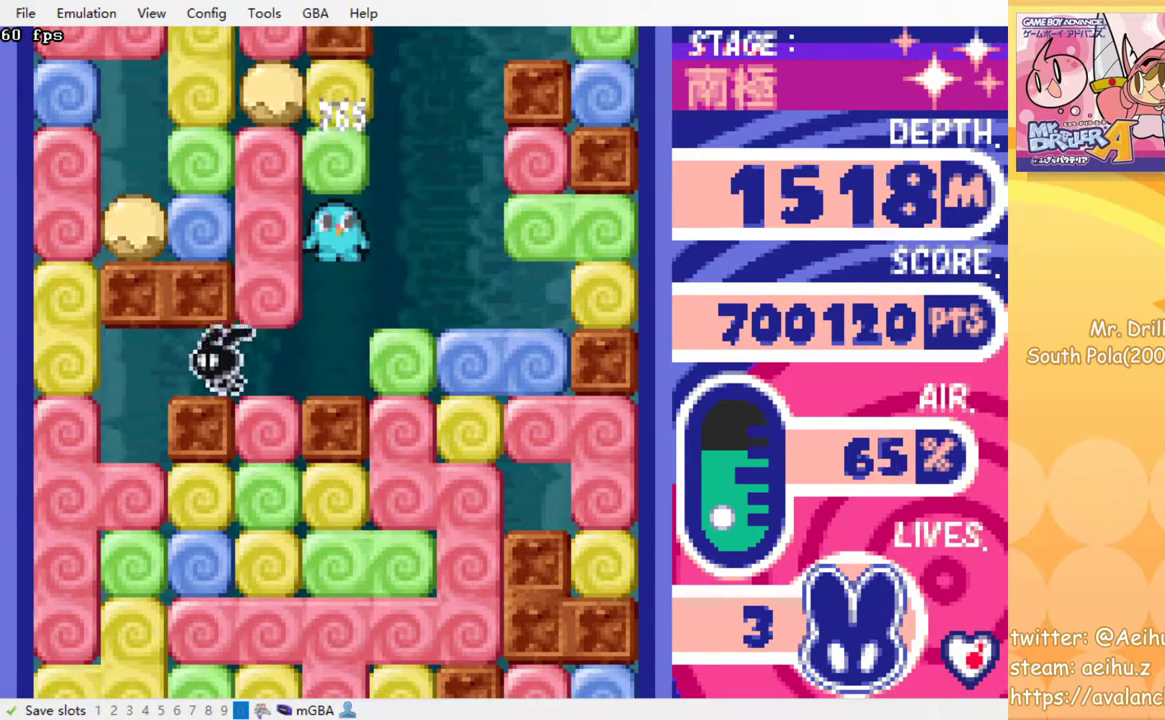
{"buttons": ["SQUARE", "DPAD_DOWN"], "events": [[233, "DPAD_DOWN", "down"], [233, "DPAD_LEFT", "up"], [283, "SQUARE", "down"], [400, "SQUARE", "up"], [467, "SQUARE", "down"]]}
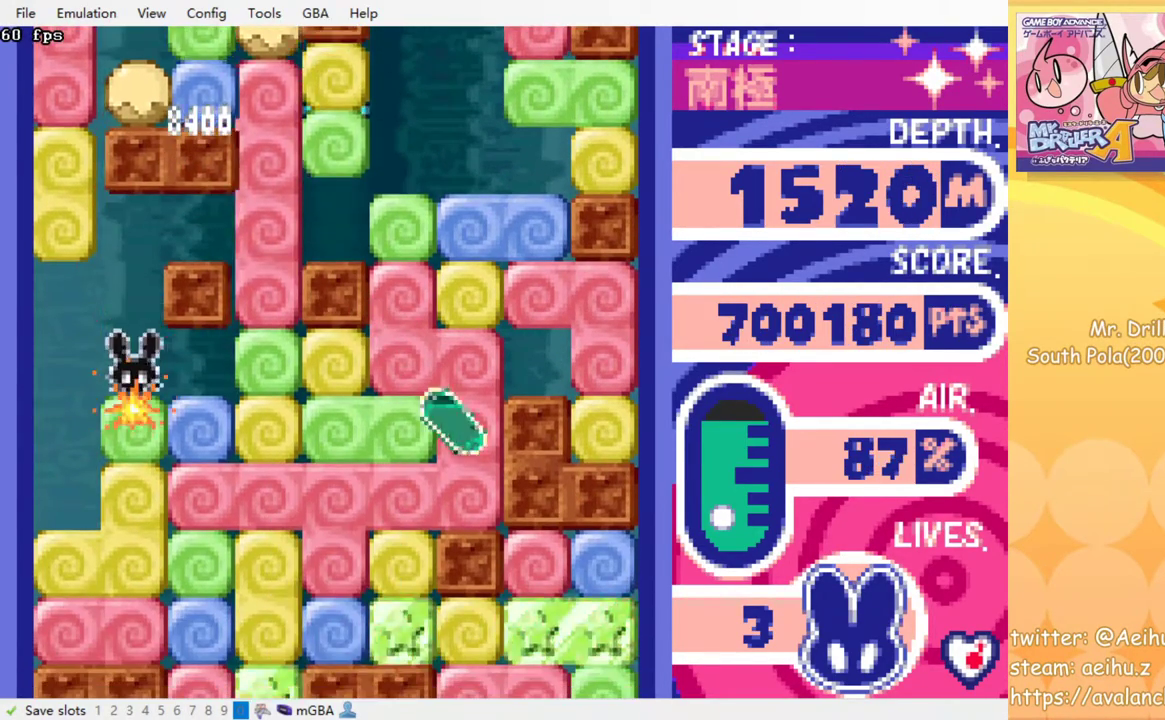
{"buttons": ["SQUARE", "DPAD_DOWN"], "events": [[50, "SQUARE", "up"], [133, "SQUARE", "down"], [217, "SQUARE", "up"], [283, "SQUARE", "down"], [383, "SQUARE", "up"], [500, "SQUARE", "down"]]}
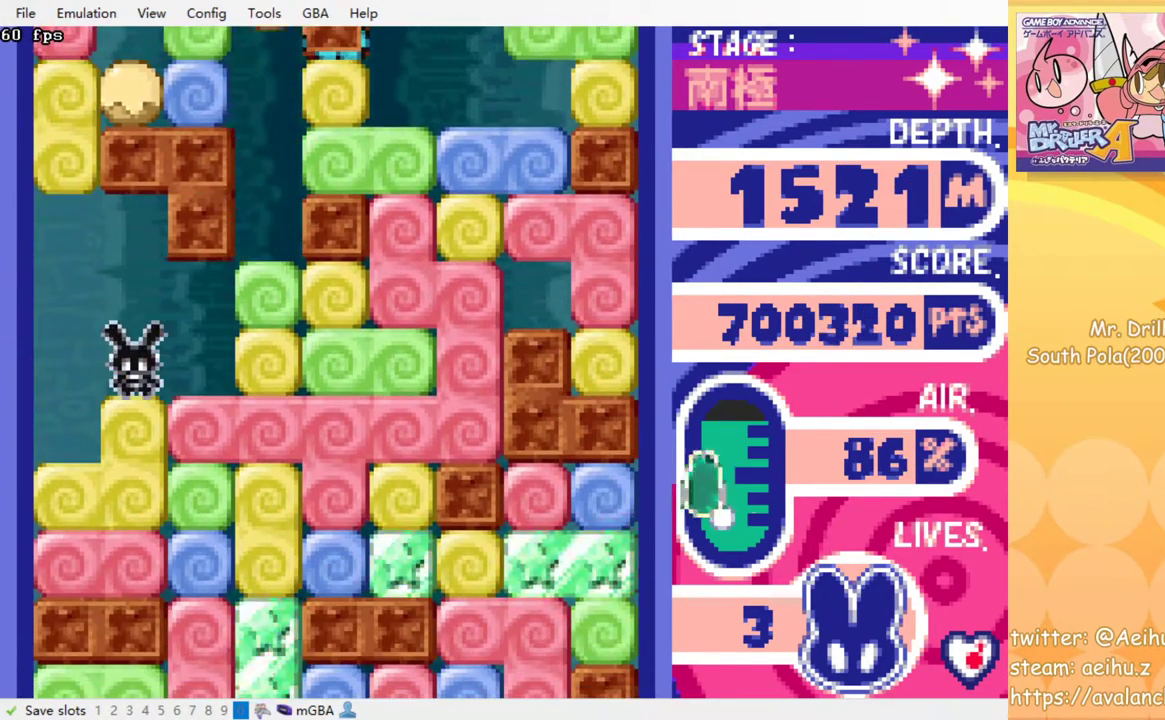
{"buttons": ["DPAD_DOWN"], "events": [[150, "SQUARE", "up"], [333, "SQUARE", "down"], [467, "SQUARE", "up"]]}
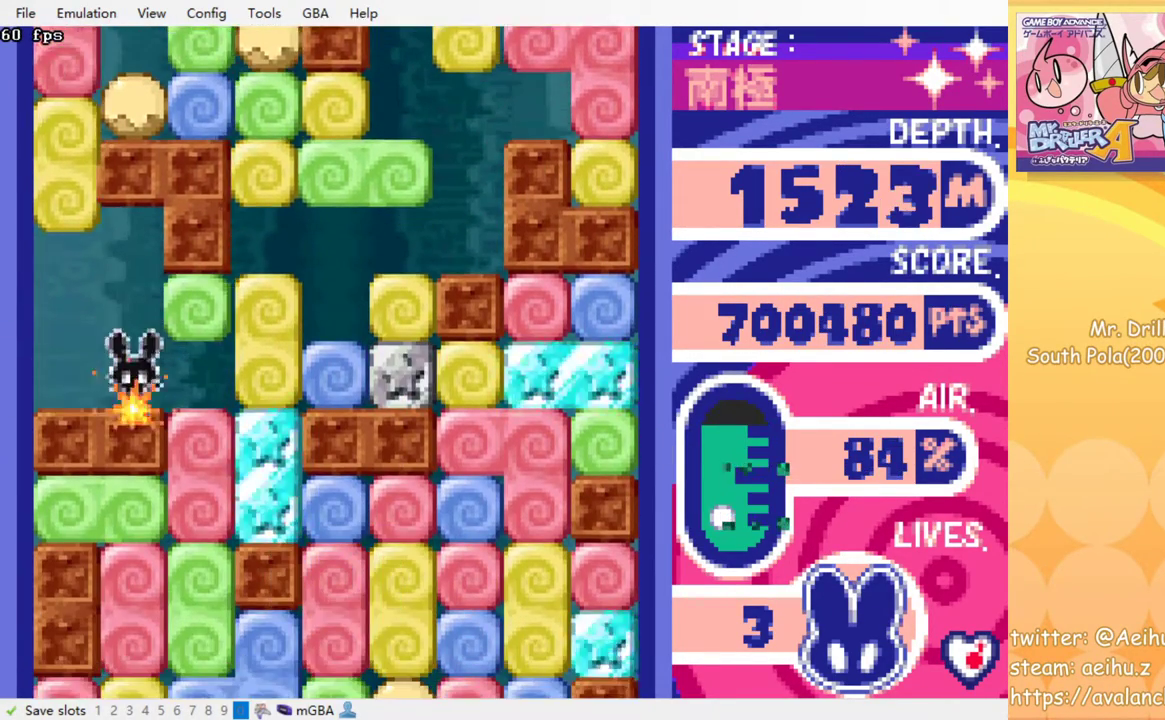
{"buttons": [], "events": [[133, "DPAD_DOWN", "up"]]}
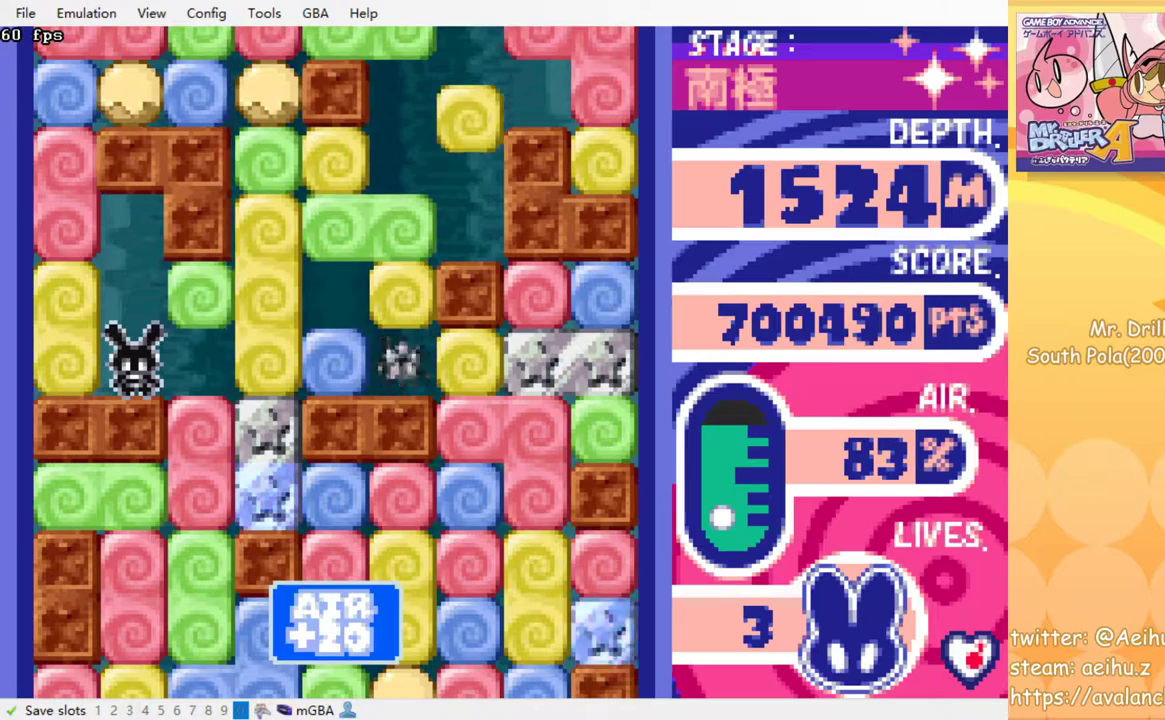
{"buttons": [], "events": []}
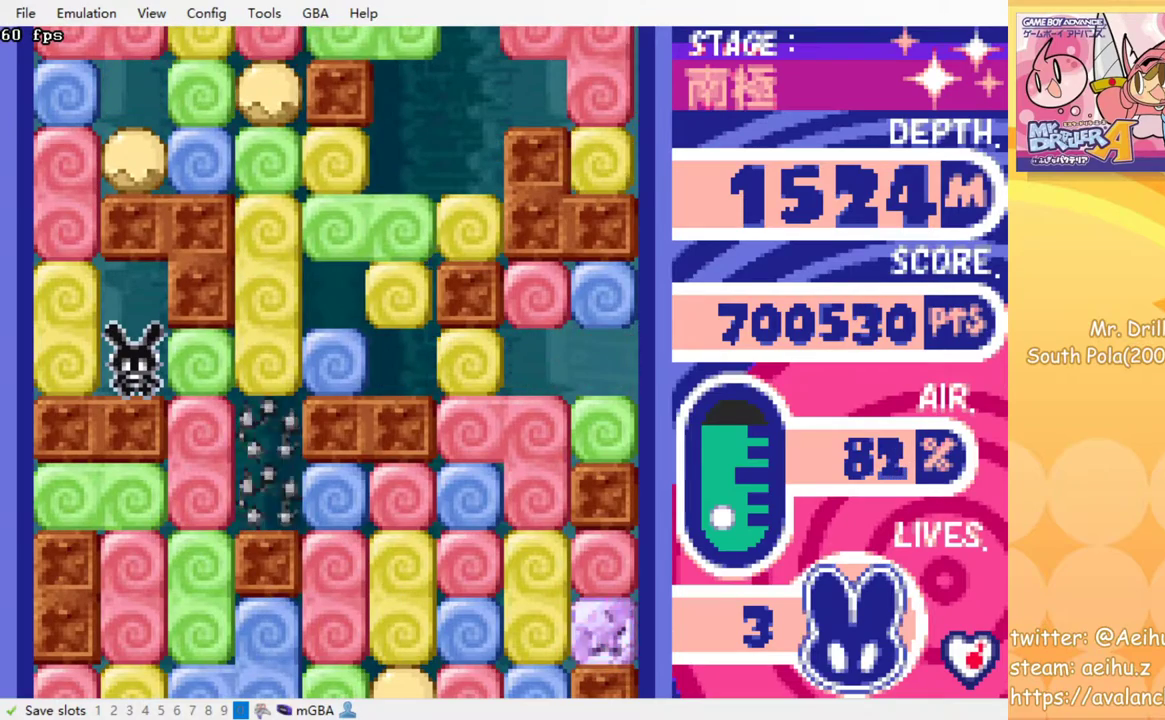
{"buttons": ["DPAD_RIGHT"], "events": [[250, "DPAD_RIGHT", "down"], [317, "SQUARE", "down"], [450, "SQUARE", "up"]]}
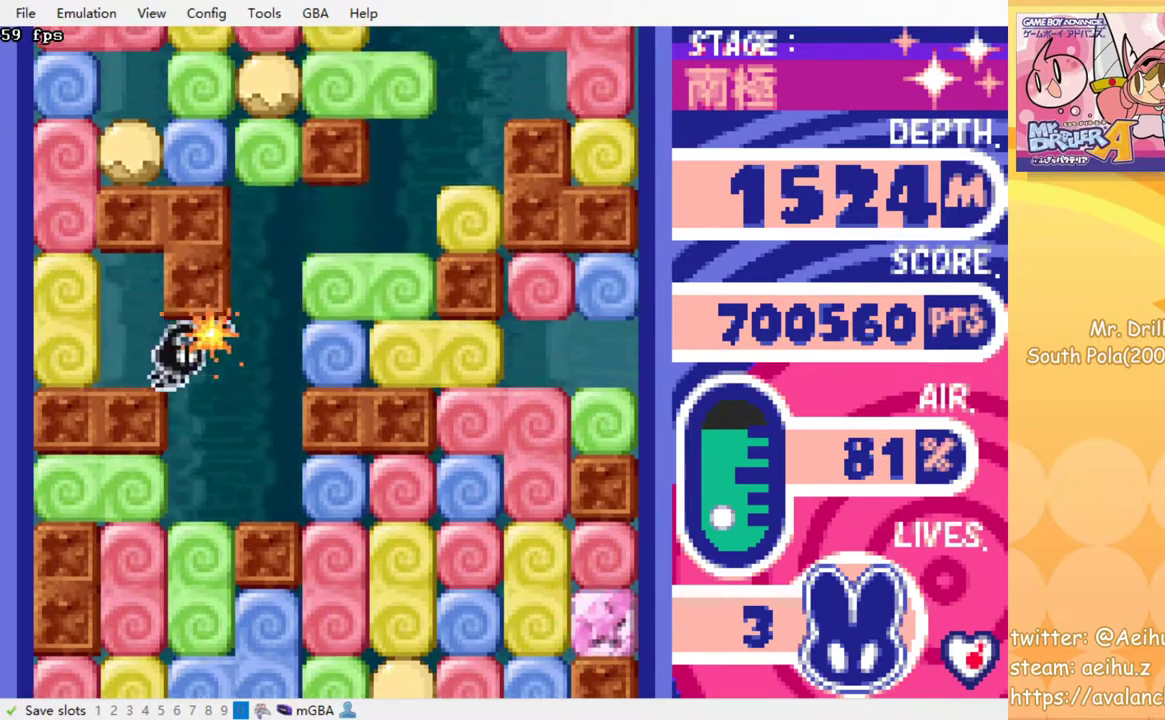
{"buttons": ["SQUARE", "DPAD_DOWN"], "events": [[17, "DPAD_DOWN", "down"], [33, "DPAD_RIGHT", "up"], [150, "SQUARE", "down"], [250, "SQUARE", "up"], [317, "SQUARE", "down"], [400, "SQUARE", "up"], [467, "SQUARE", "down"]]}
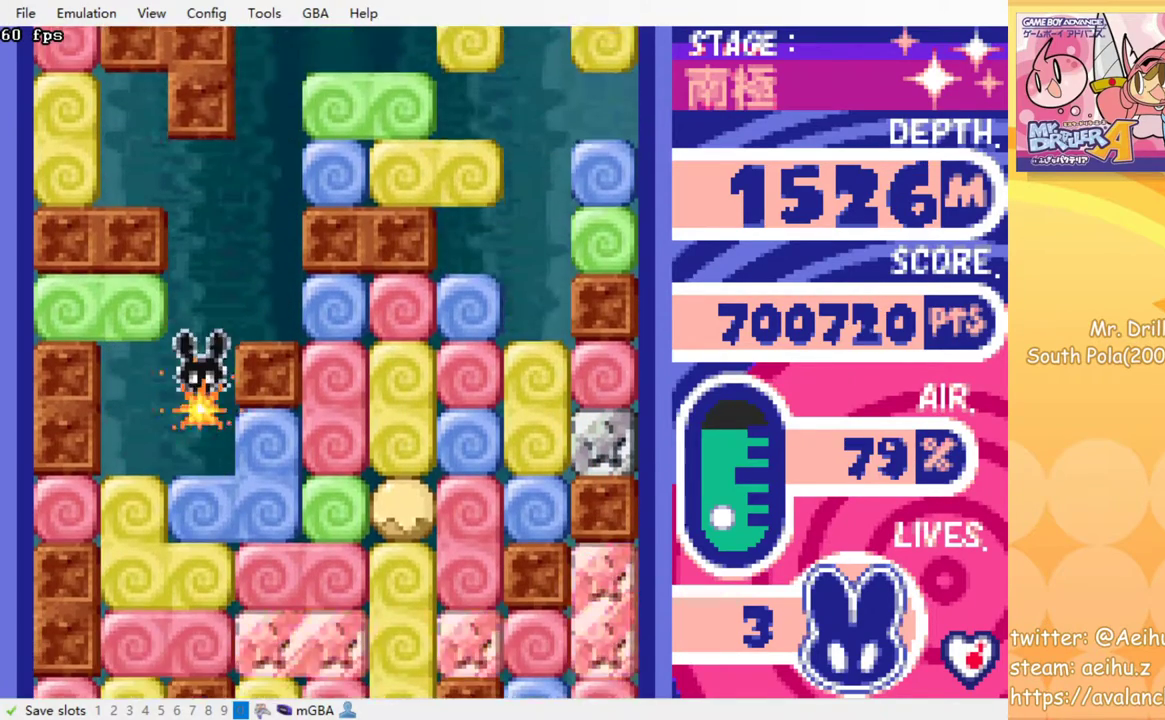
{"buttons": ["SQUARE", "DPAD_DOWN"], "events": [[67, "SQUARE", "up"], [133, "SQUARE", "down"], [250, "SQUARE", "up"], [300, "SQUARE", "down"], [383, "SQUARE", "up"], [450, "SQUARE", "down"]]}
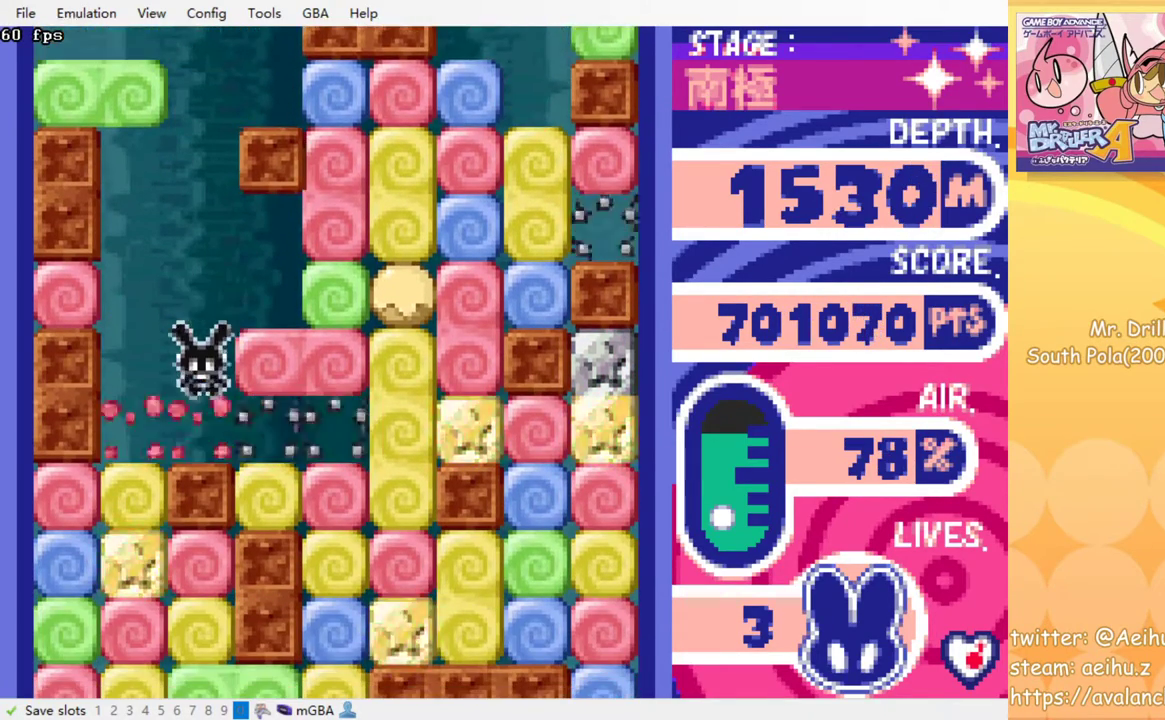
{"buttons": [], "events": [[50, "SQUARE", "up"], [117, "SQUARE", "down"], [183, "SQUARE", "up"], [333, "DPAD_DOWN", "up"]]}
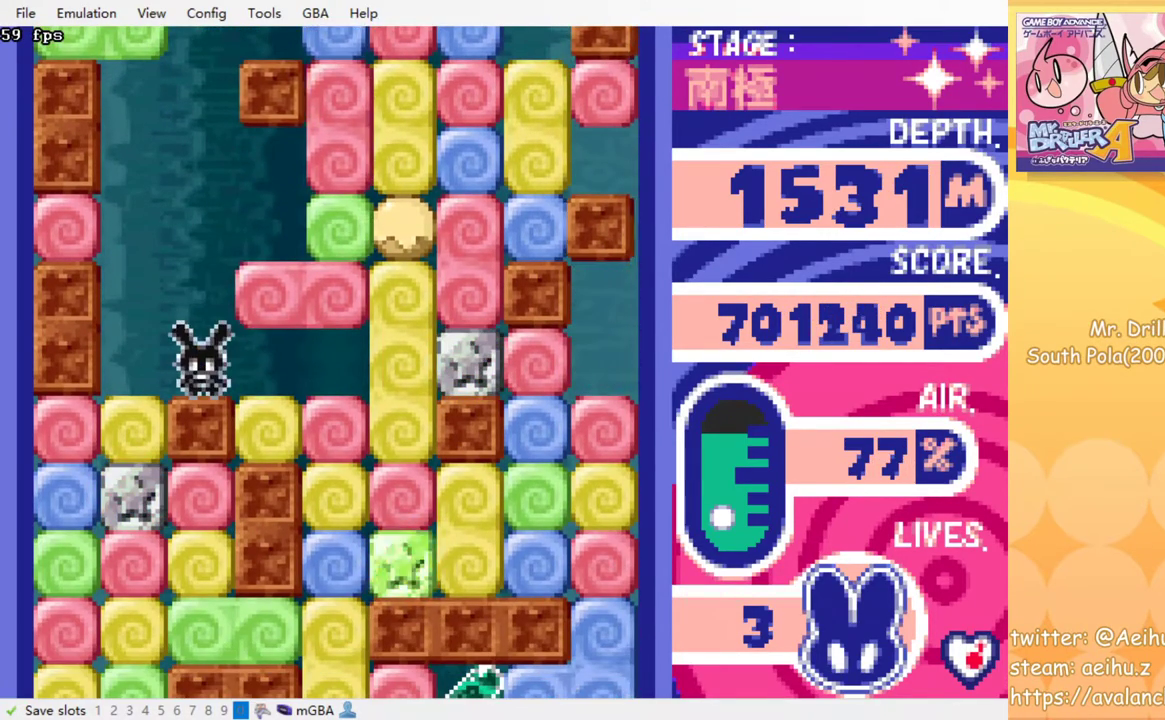
{"buttons": ["DPAD_DOWN"], "events": [[17, "DPAD_LEFT", "down"], [133, "DPAD_DOWN", "down"], [133, "DPAD_LEFT", "up"], [183, "SQUARE", "down"], [283, "SQUARE", "up"], [367, "SQUARE", "down"], [450, "SQUARE", "up"]]}
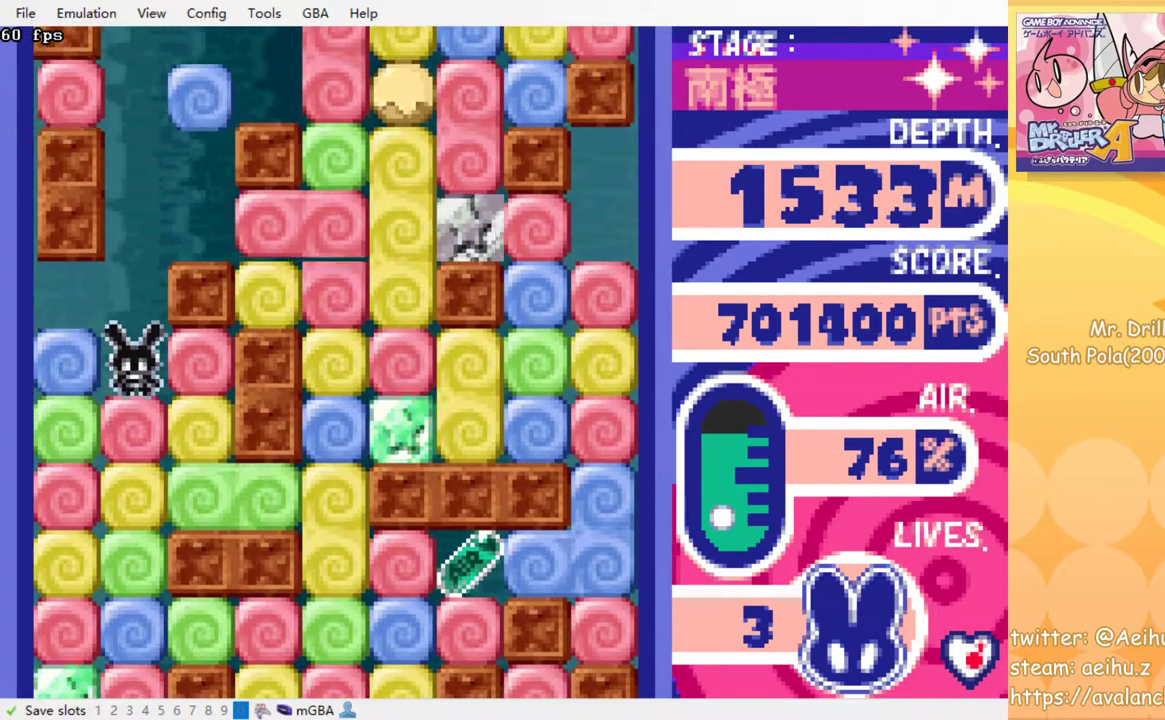
{"buttons": ["DPAD_DOWN"], "events": [[33, "SQUARE", "down"], [133, "SQUARE", "up"], [183, "SQUARE", "down"], [267, "SQUARE", "up"]]}
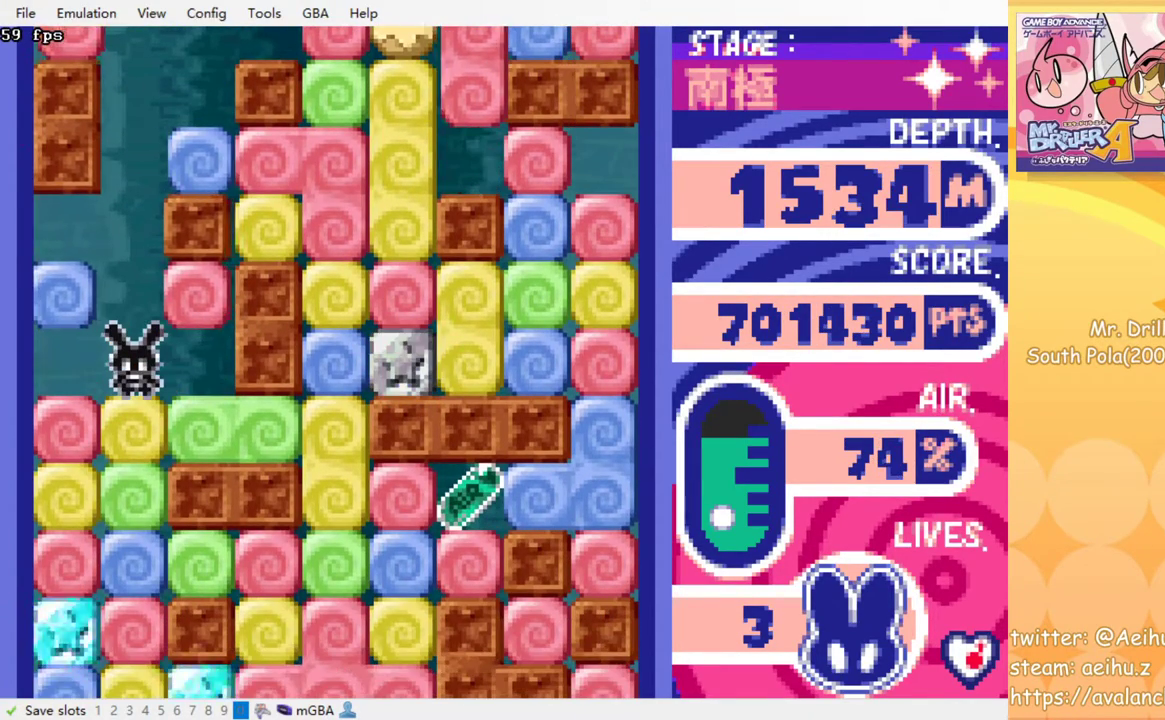
{"buttons": [], "events": [[183, "DPAD_DOWN", "up"]]}
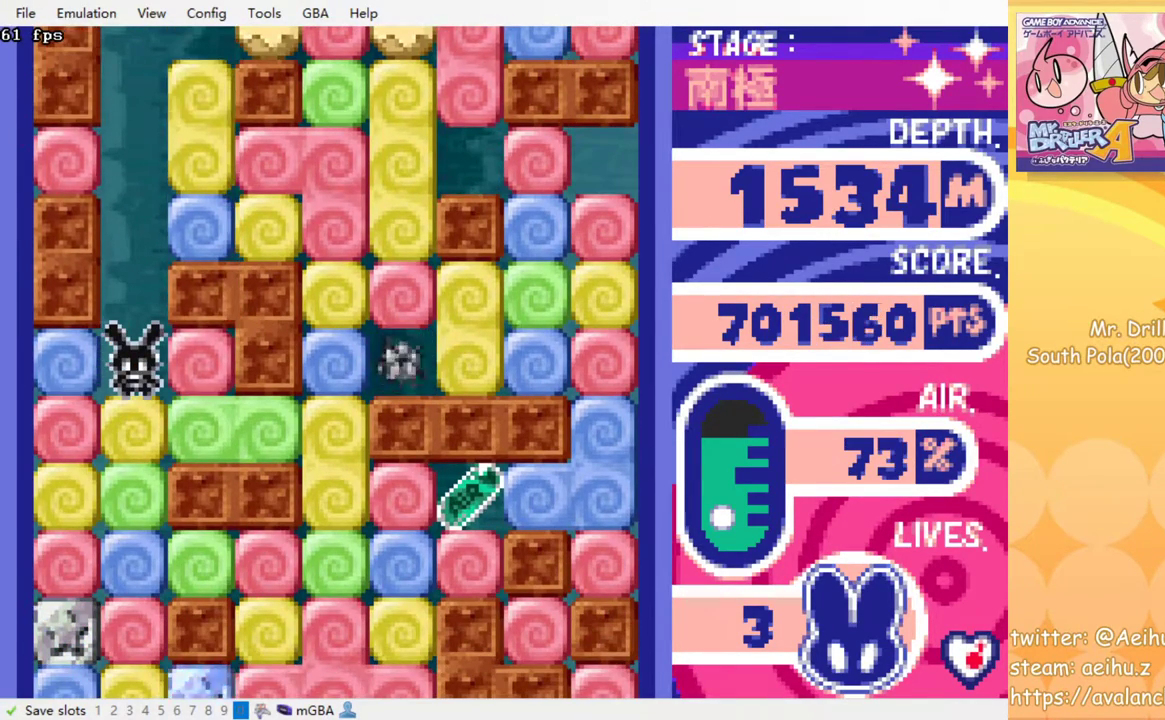
{"buttons": ["SQUARE"], "events": [[500, "SQUARE", "down"]]}
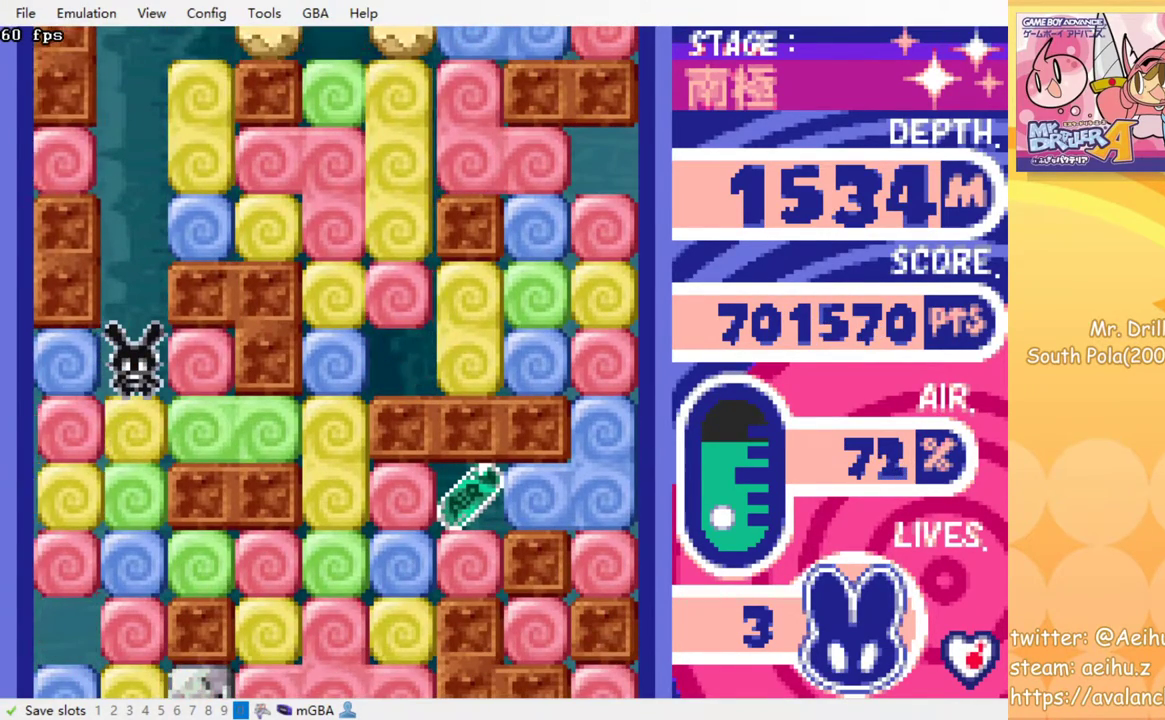
{"buttons": [], "events": [[83, "SQUARE", "up"]]}
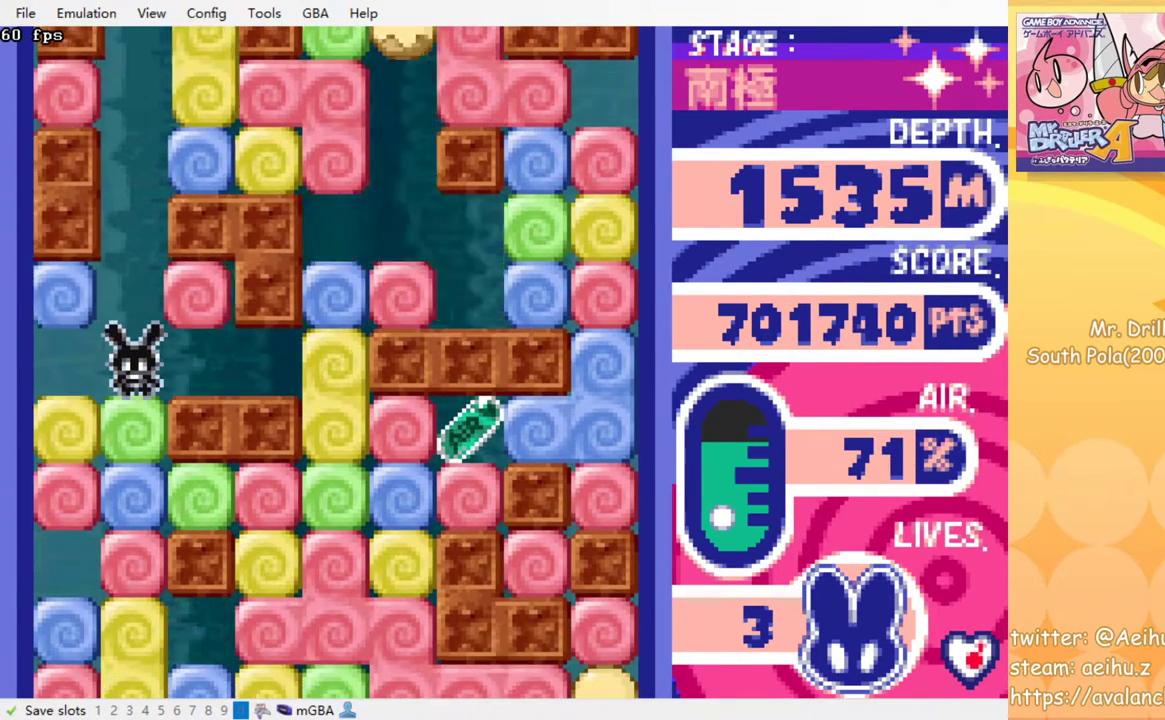
{"buttons": [], "events": []}
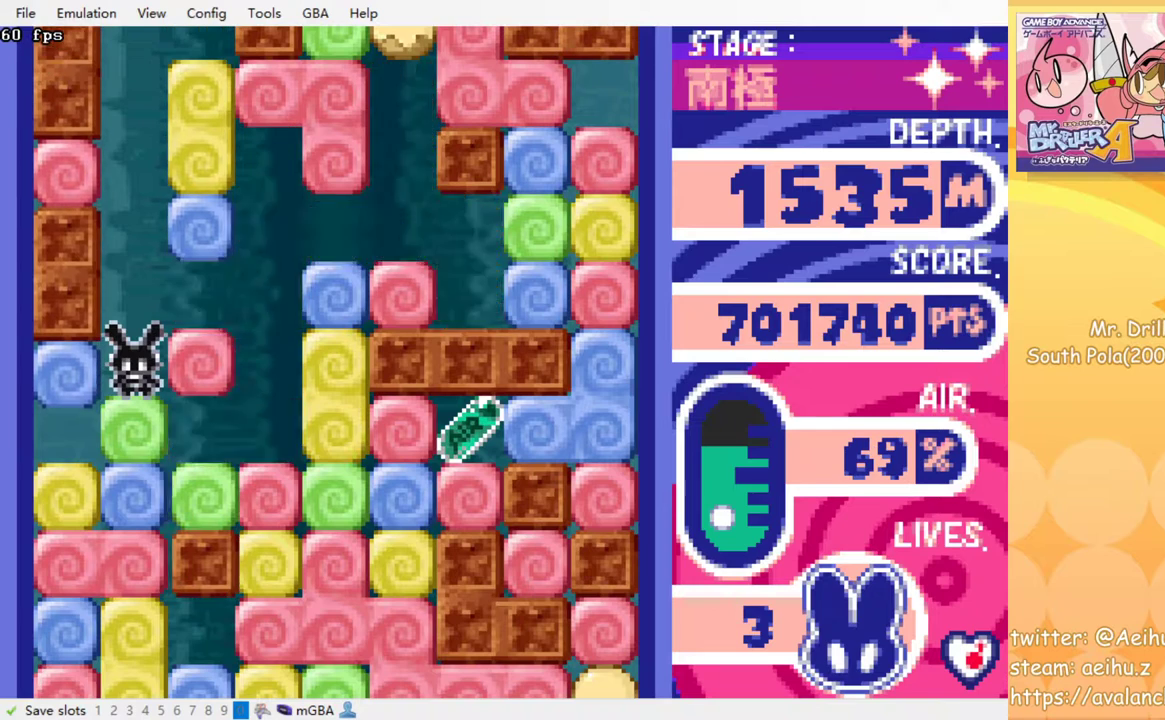
{"buttons": [], "events": []}
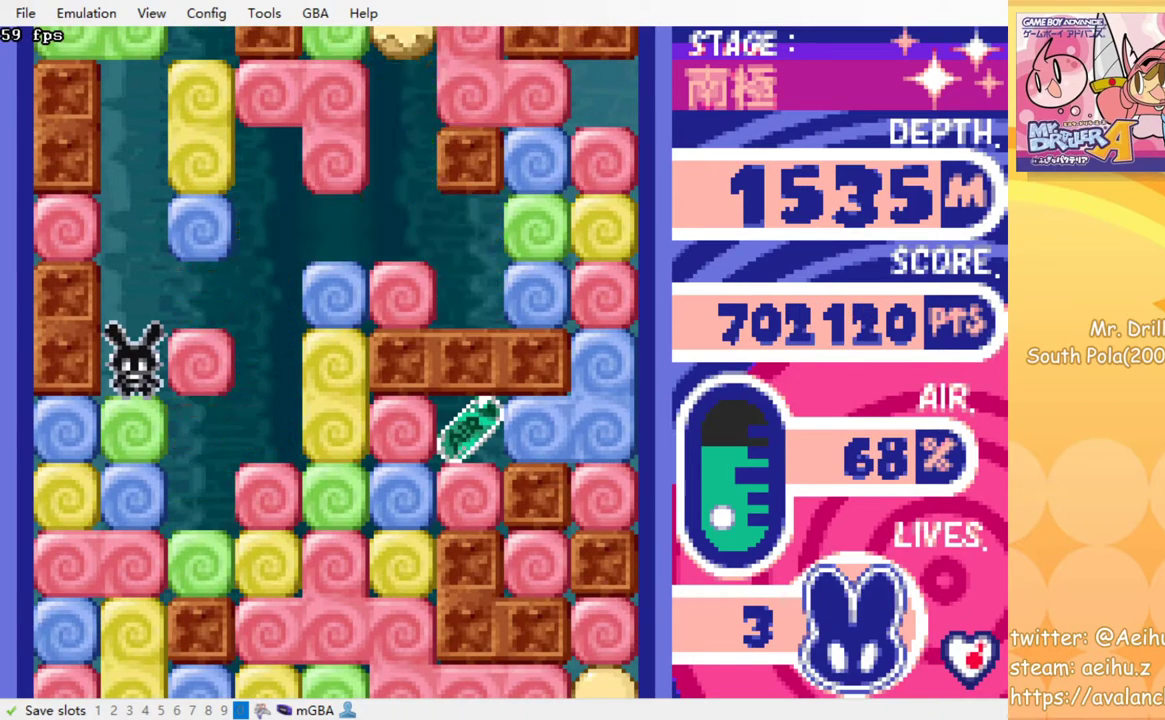
{"buttons": [], "events": []}
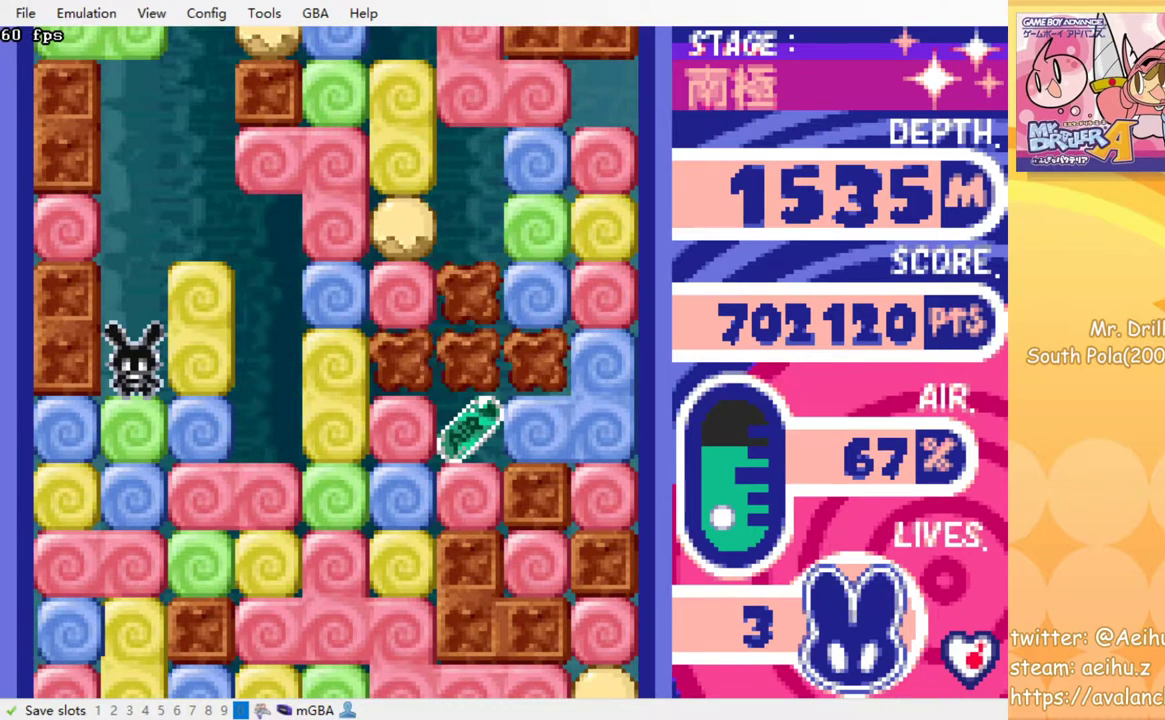
{"buttons": [], "events": []}
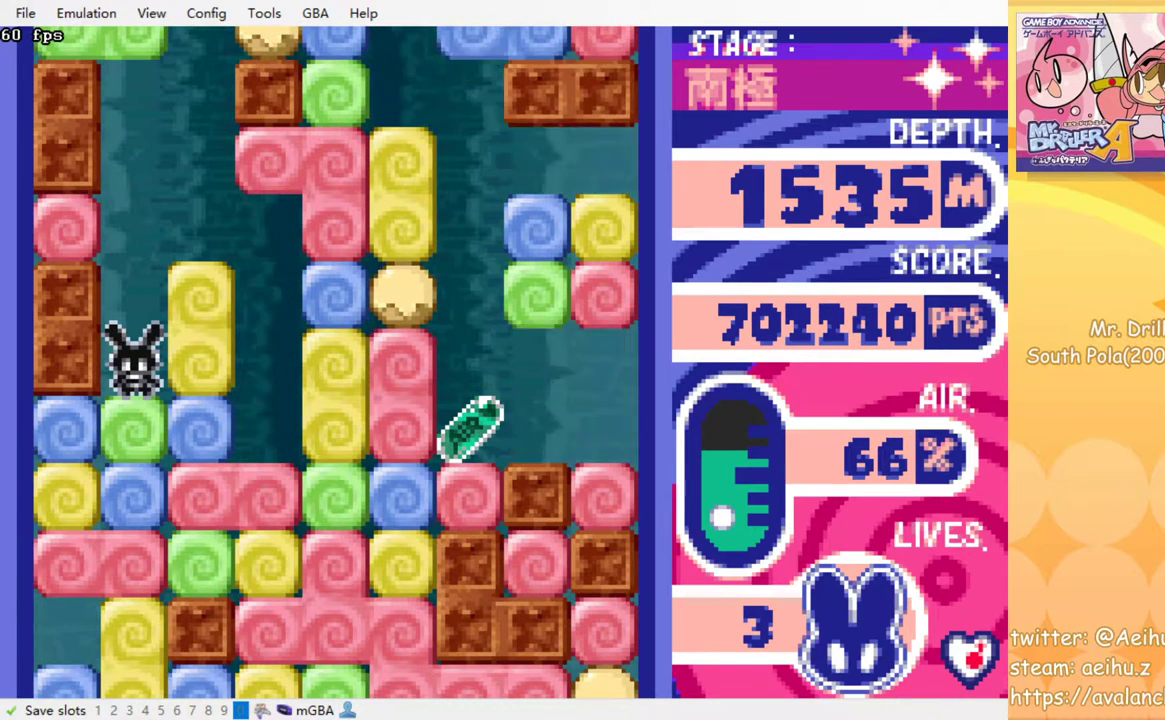
{"buttons": [], "events": []}
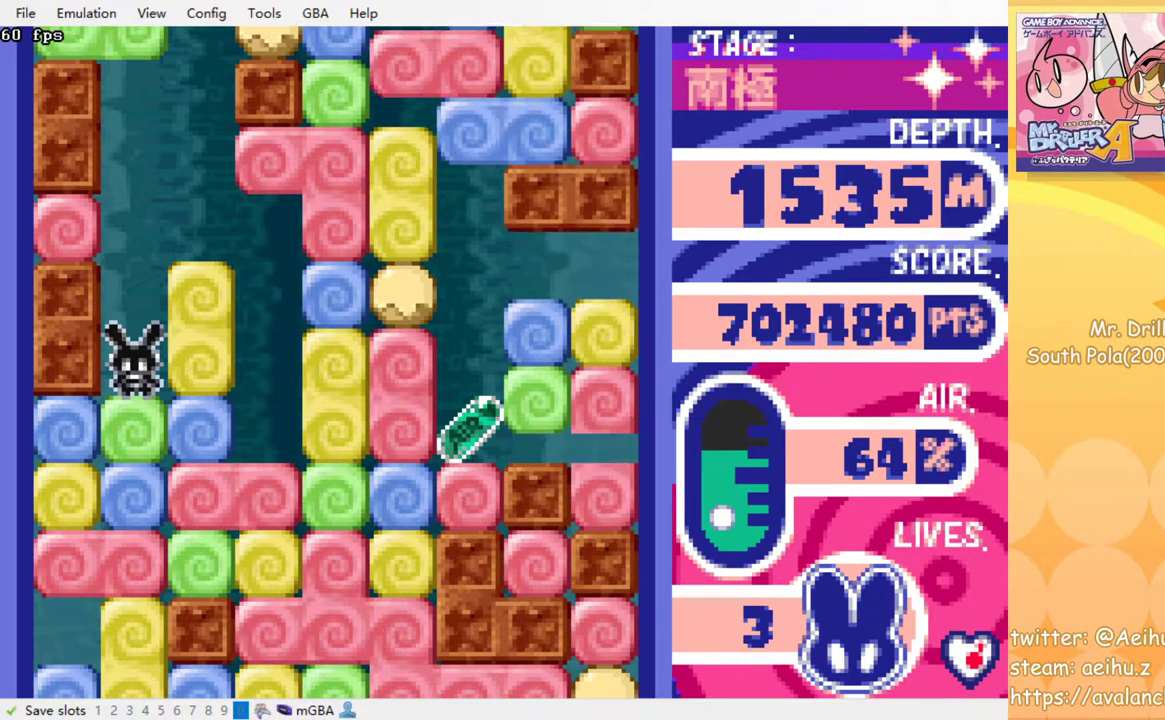
{"buttons": [], "events": []}
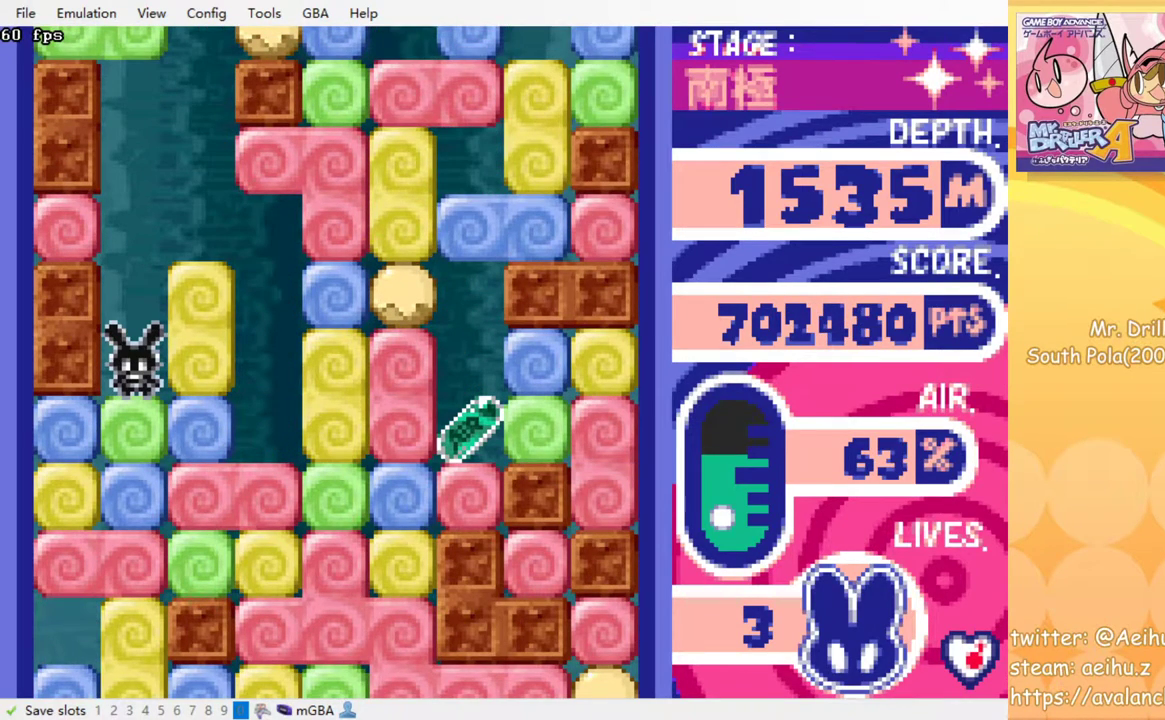
{"buttons": ["DPAD_RIGHT"], "events": [[33, "DPAD_RIGHT", "down"], [83, "SQUARE", "down"], [183, "SQUARE", "up"]]}
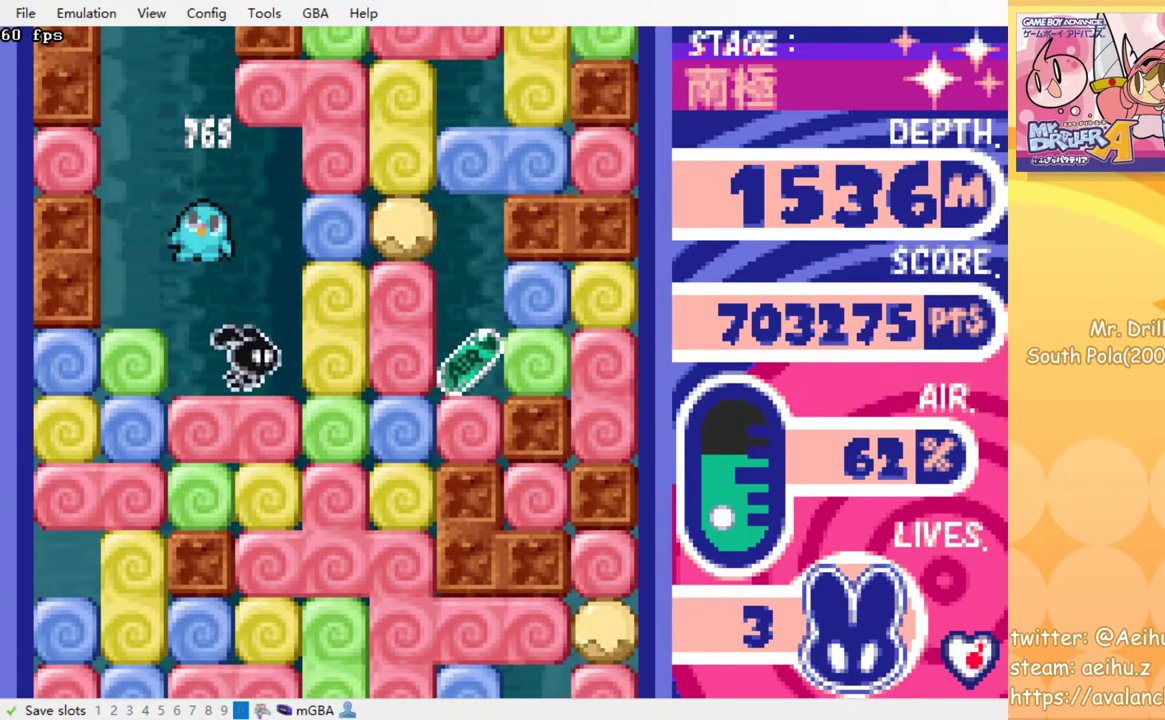
{"buttons": ["DPAD_RIGHT"], "events": [[117, "SQUARE", "down"], [200, "SQUARE", "up"]]}
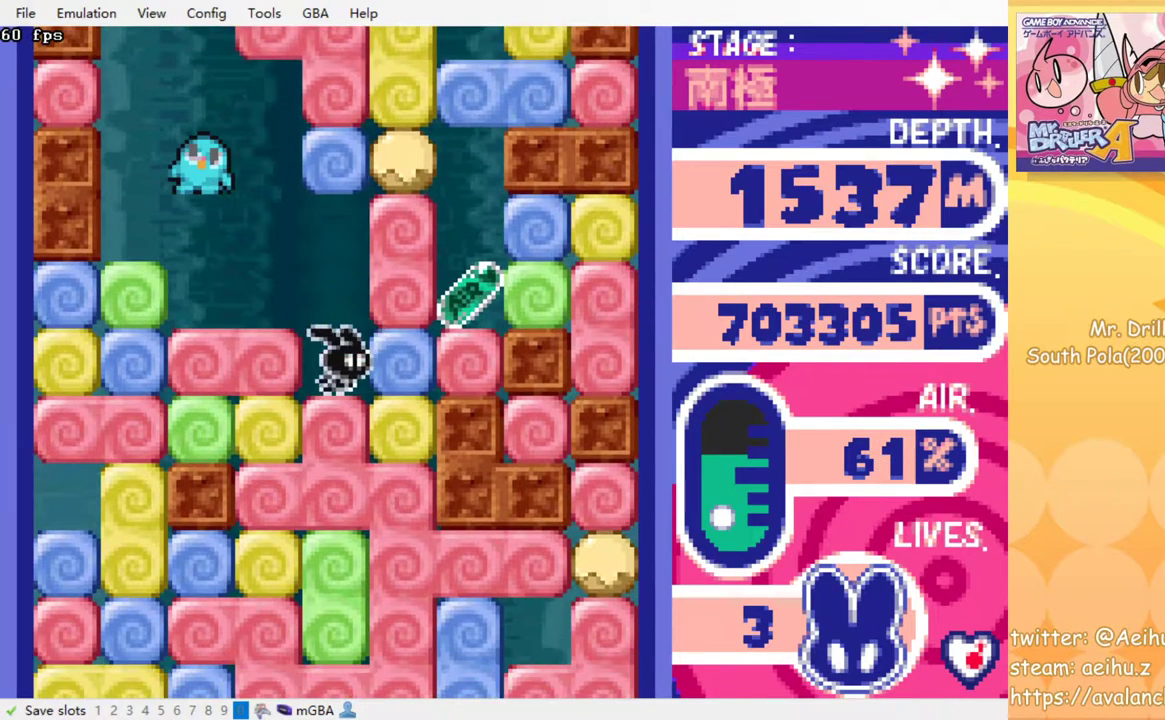
{"buttons": ["DPAD_RIGHT"], "events": [[67, "SQUARE", "down"], [133, "SQUARE", "up"]]}
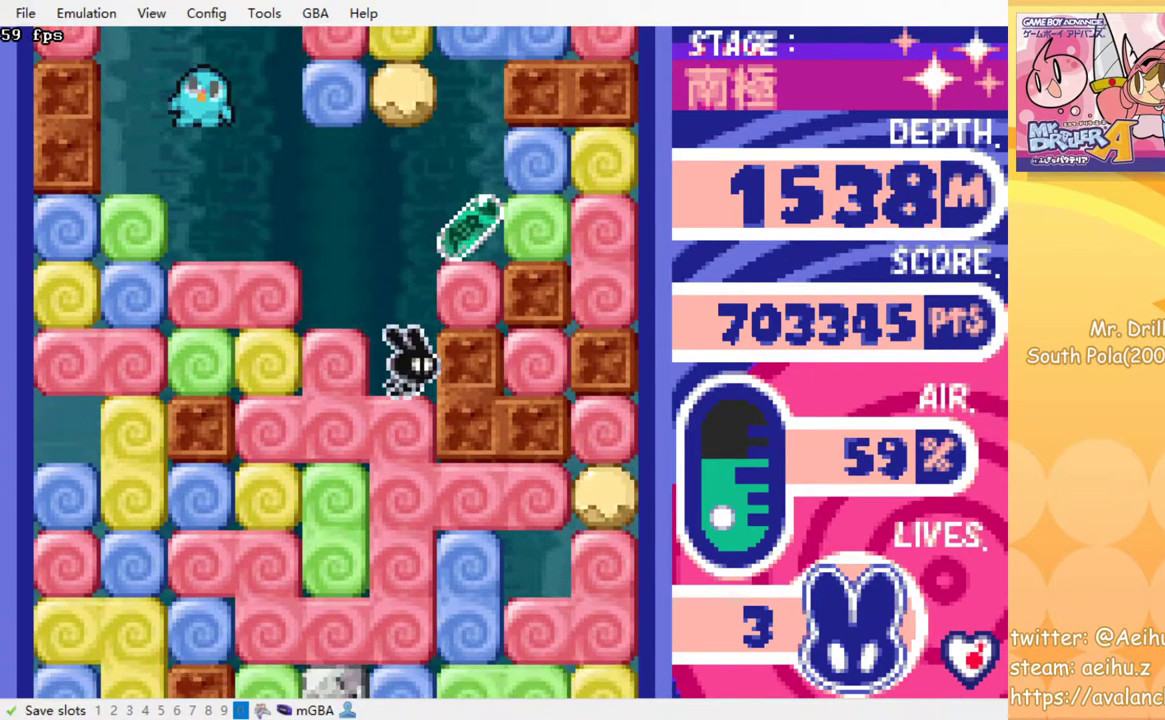
{"buttons": [], "events": [[467, "DPAD_RIGHT", "up"]]}
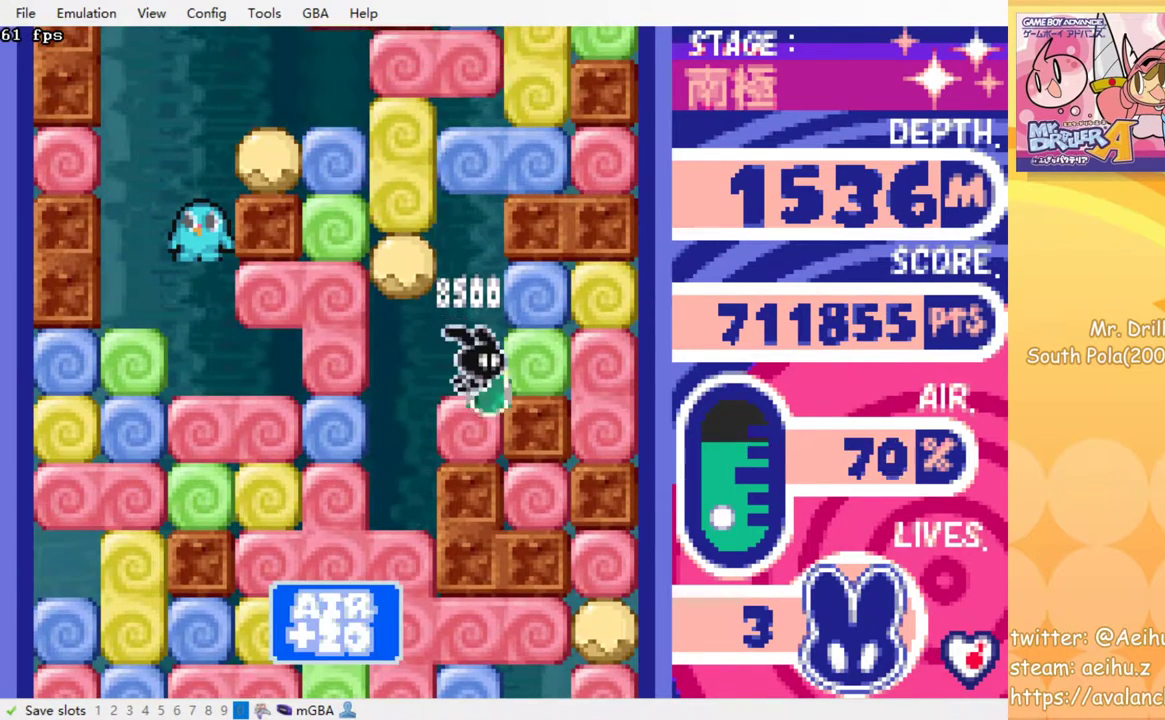
{"buttons": ["DPAD_LEFT"], "events": [[67, "DPAD_DOWN", "down"], [117, "SQUARE", "down"], [183, "SQUARE", "up"], [267, "DPAD_DOWN", "up"], [500, "DPAD_LEFT", "down"]]}
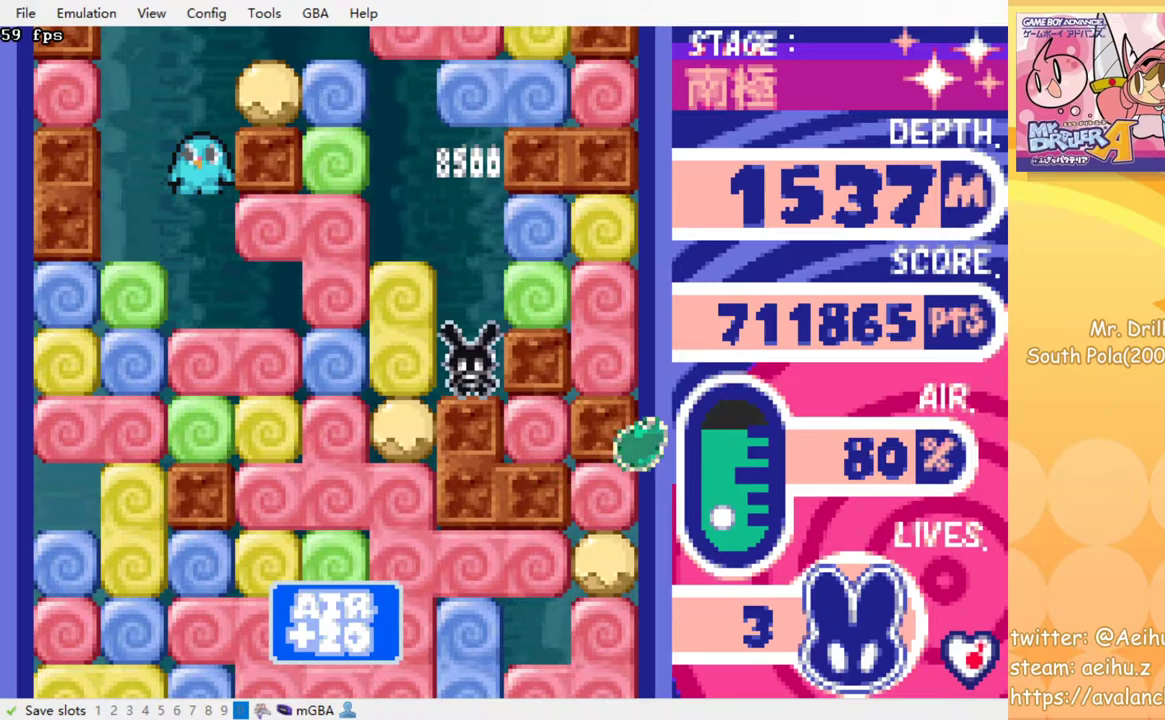
{"buttons": ["DPAD_DOWN"], "events": [[50, "SQUARE", "down"], [150, "SQUARE", "up"], [317, "DPAD_DOWN", "down"], [333, "DPAD_LEFT", "up"], [400, "SQUARE", "down"], [500, "SQUARE", "up"]]}
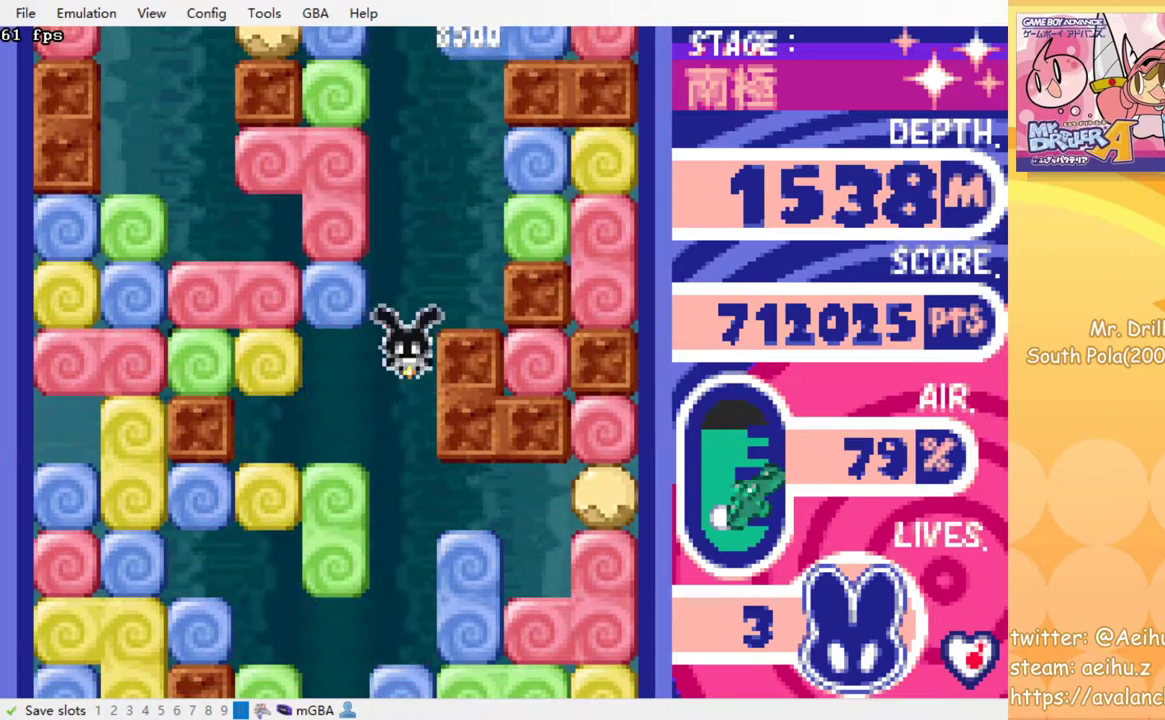
{"buttons": ["DPAD_DOWN"], "events": [[67, "SQUARE", "down"], [183, "SQUARE", "up"], [267, "SQUARE", "down"], [350, "SQUARE", "up"], [433, "SQUARE", "down"], [500, "SQUARE", "up"]]}